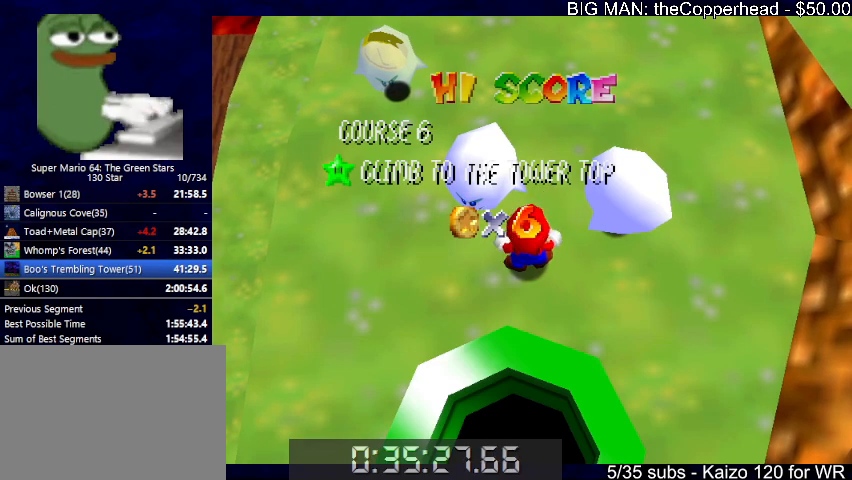
Gameplay with keyboard; each line is a JSON object with the keys held at the frame after it. "events" lists presses ("down") and releases ("up") of "0", "1", "2", "3", "4", "5", "6", "8", "a", "c", "d", "down", "left", "right", "s", "up", "x" and "z" between this image and that frame as [ms after this image, input, new state], when the widget could be followed in between. No other keys are recorded. Mouse input is not recorded.
{"keys": [], "events": [[233, "down", "down"], [333, "down", "up"], [366, "down", "down"], [466, "down", "up"]]}
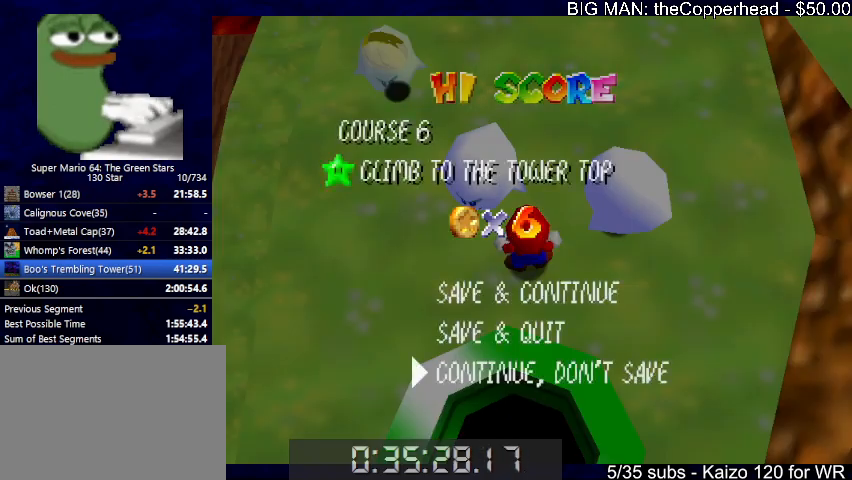
{"keys": ["down"], "events": [[33, "x", "down"], [100, "down", "down"], [100, "x", "up"], [266, "x", "down"], [433, "x", "up"]]}
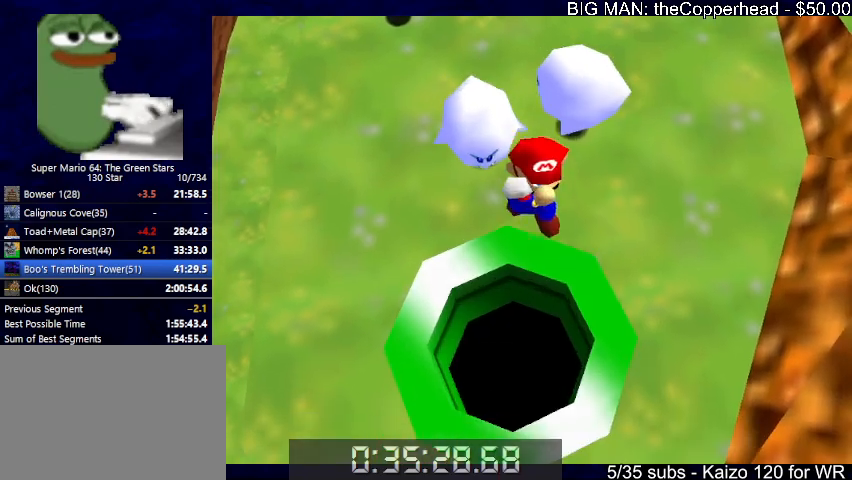
{"keys": ["up"], "events": [[100, "down", "up"], [166, "up", "down"]]}
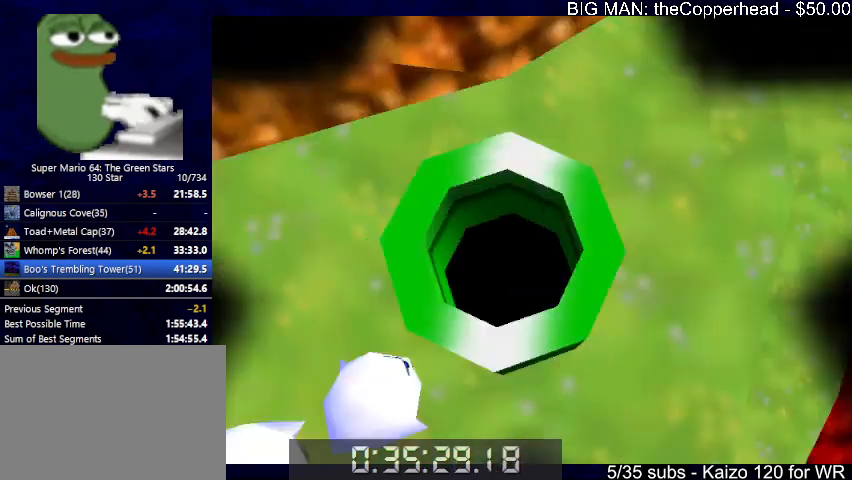
{"keys": [], "events": [[66, "up", "up"]]}
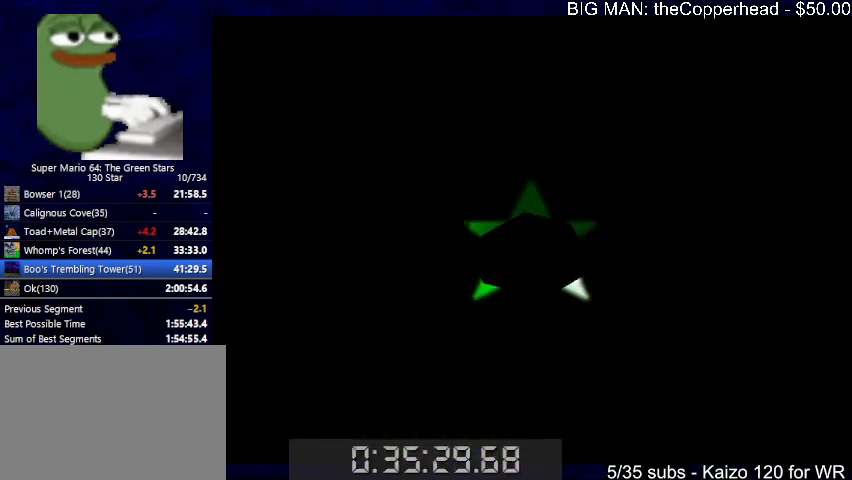
{"keys": [], "events": []}
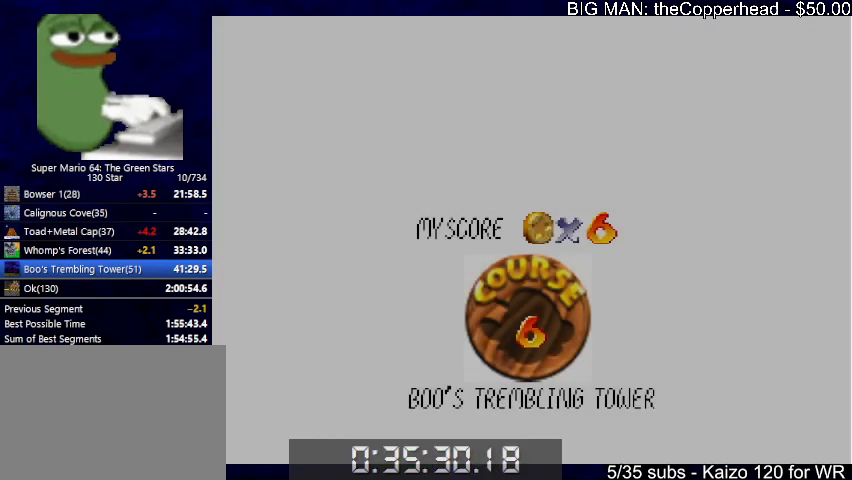
{"keys": [], "events": []}
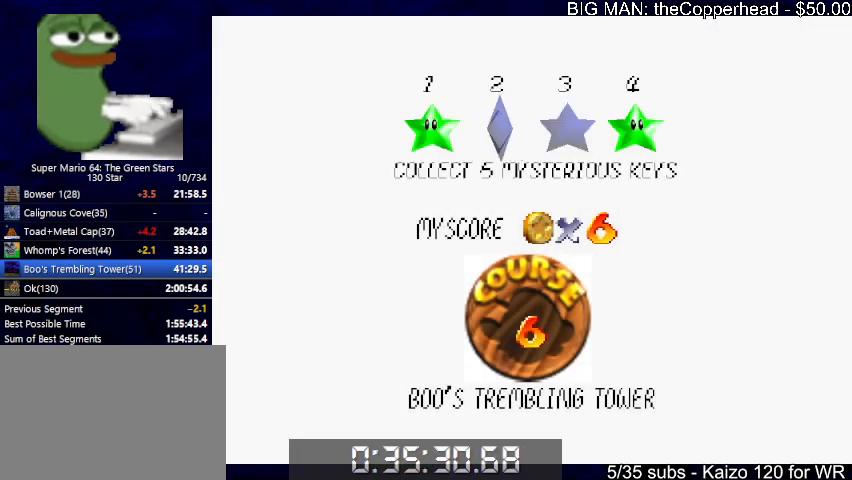
{"keys": ["up"], "events": [[100, "x", "down"], [133, "c", "down"], [200, "x", "up"], [233, "c", "up"], [300, "x", "down"], [333, "c", "down"], [366, "x", "up"], [433, "c", "up"], [466, "up", "down"]]}
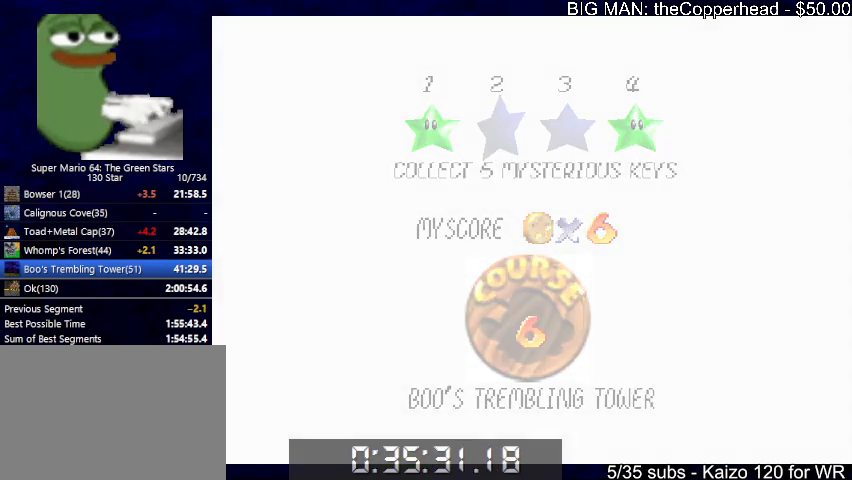
{"keys": ["6", "up"], "events": [[500, "6", "down"]]}
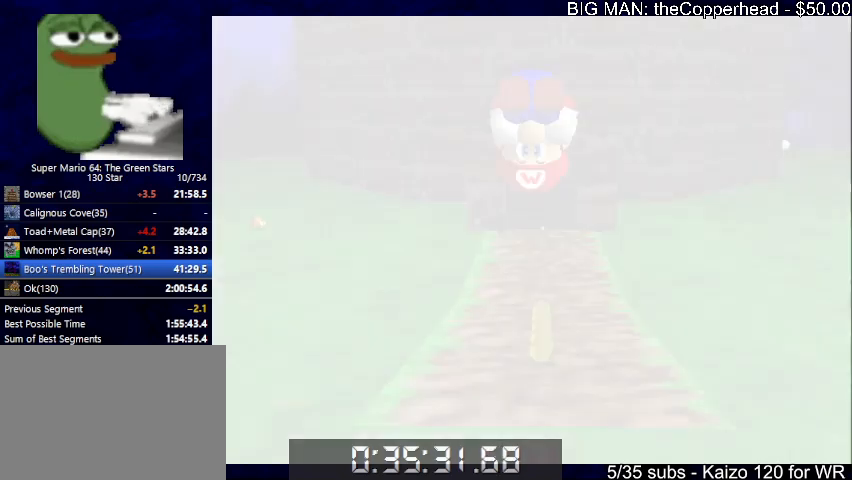
{"keys": ["up"], "events": [[133, "6", "up"]]}
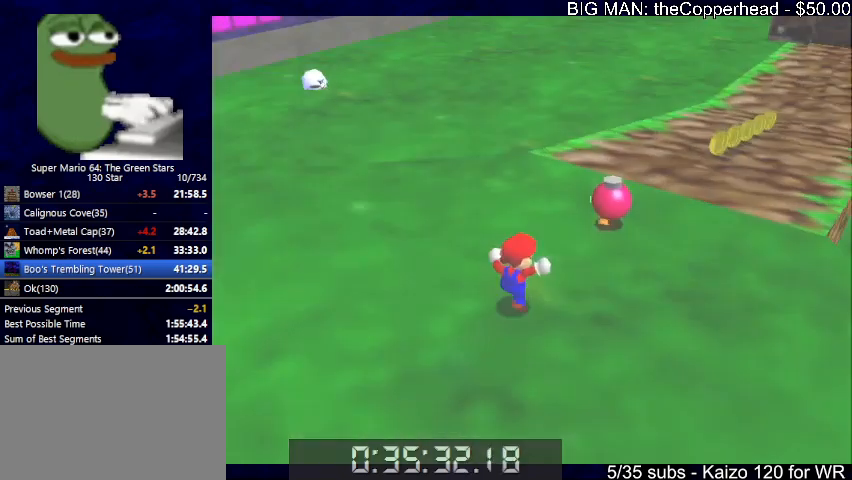
{"keys": ["up"], "events": []}
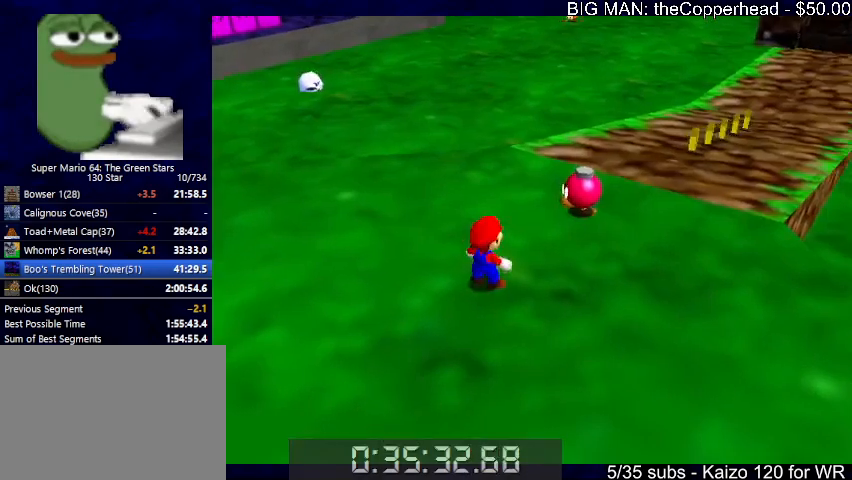
{"keys": ["up", "z"], "events": [[266, "z", "down"], [300, "x", "down"], [500, "x", "up"]]}
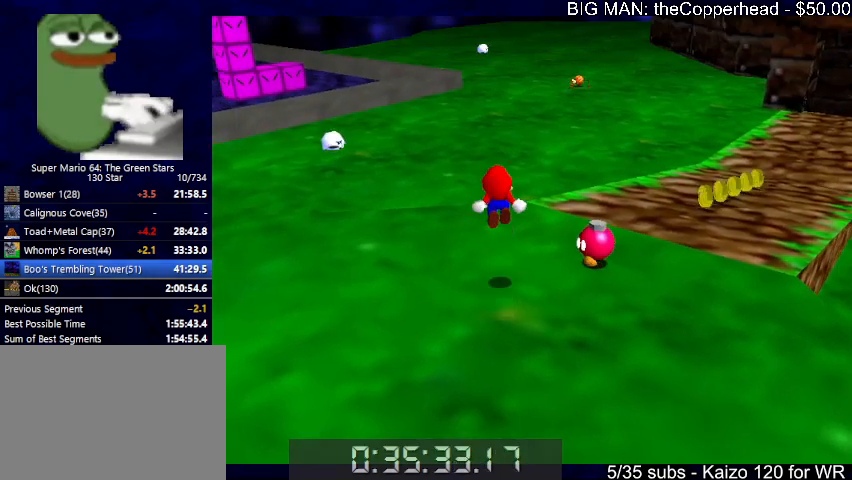
{"keys": ["up", "z"], "events": []}
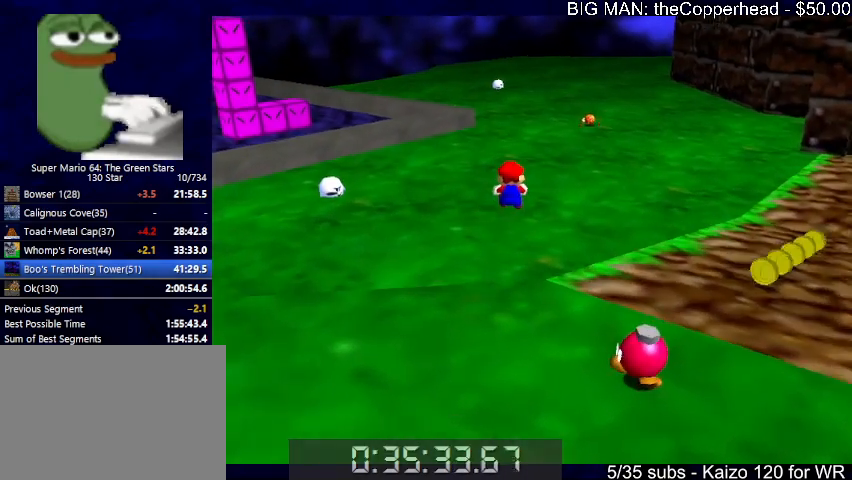
{"keys": ["up", "z"], "events": []}
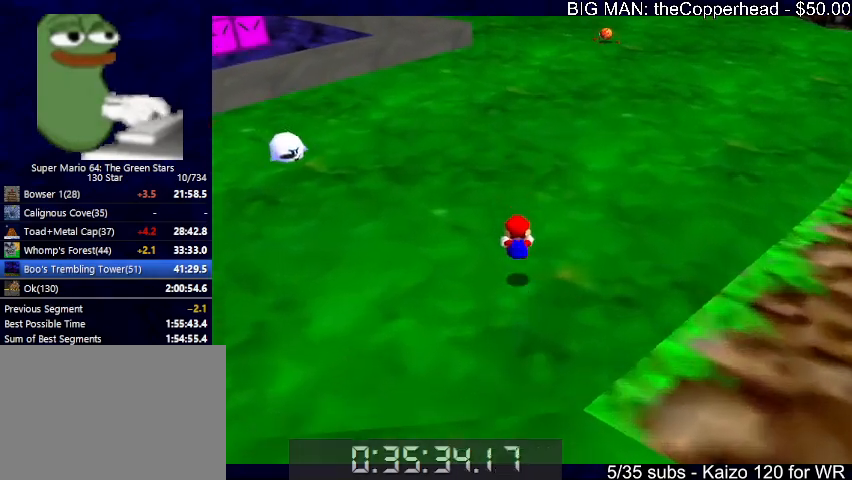
{"keys": ["up"], "events": [[200, "6", "down"], [266, "6", "up"], [400, "c", "down"], [466, "z", "up"], [500, "c", "up"]]}
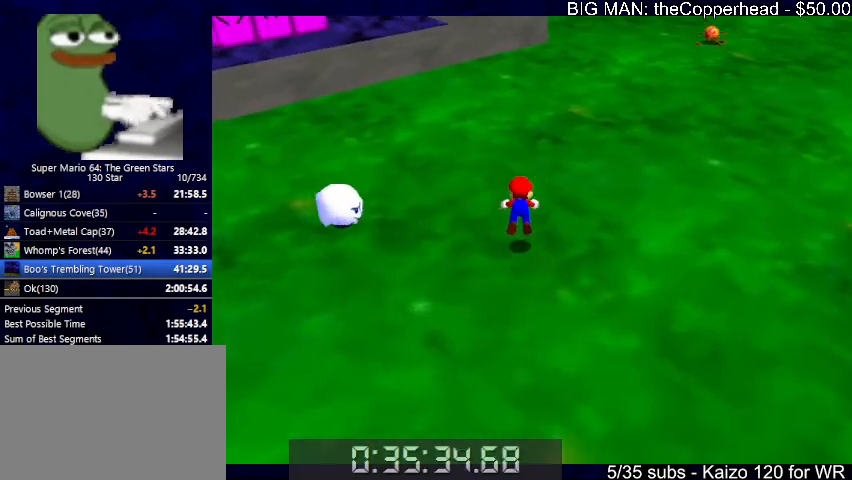
{"keys": ["c", "up", "x"], "events": [[233, "x", "down"], [266, "c", "down"], [333, "x", "up"], [366, "c", "up"], [466, "c", "down"], [466, "x", "down"]]}
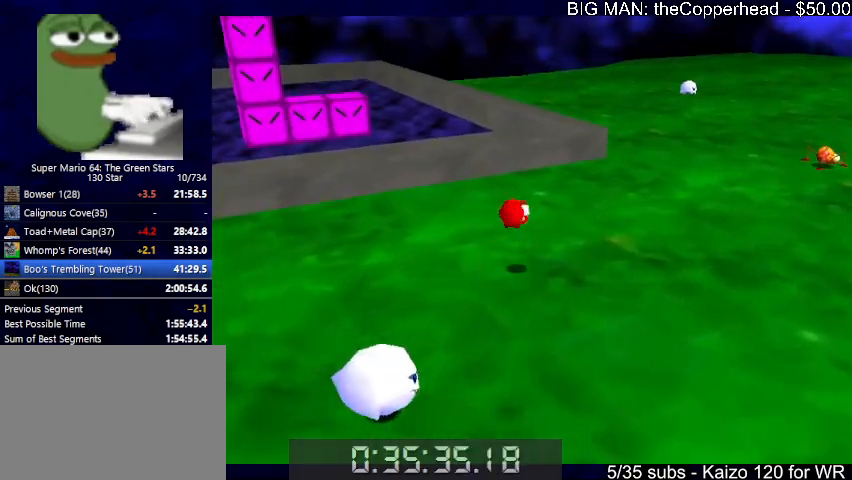
{"keys": ["up"], "events": [[66, "c", "up"], [66, "x", "up"], [333, "x", "down"], [400, "c", "down"], [433, "x", "up"], [466, "c", "up"]]}
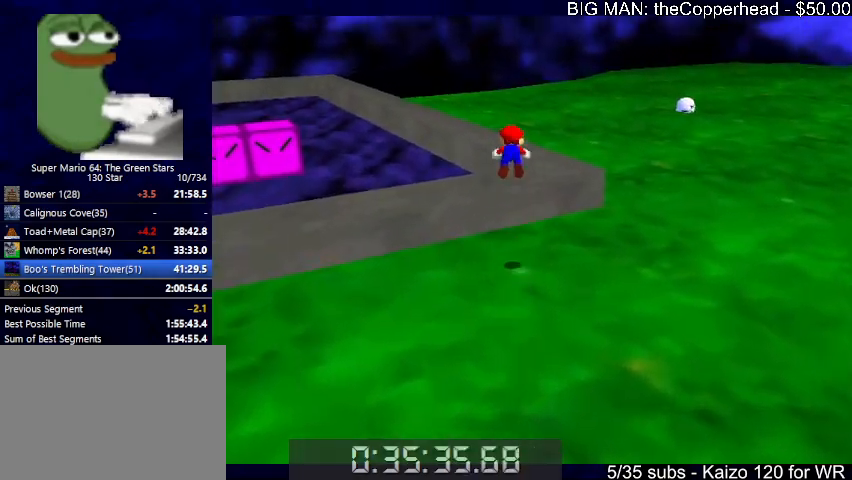
{"keys": ["up"], "events": [[66, "c", "down"], [66, "x", "down"], [166, "c", "up"], [166, "x", "up"]]}
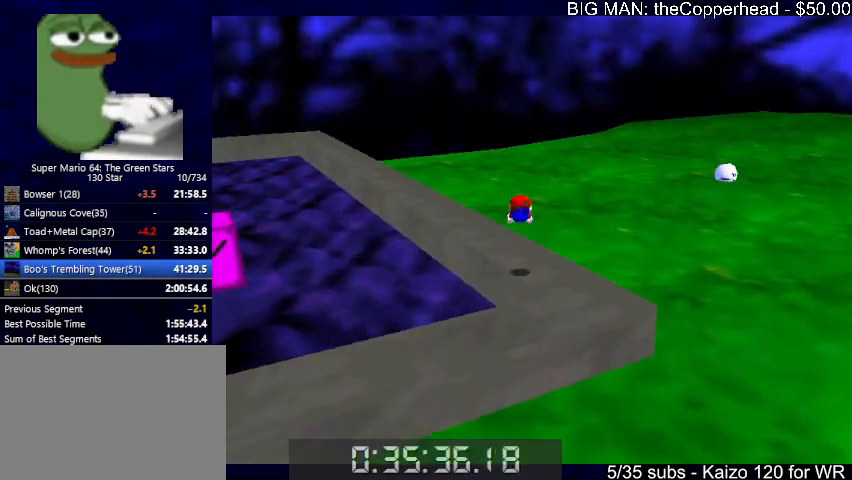
{"keys": ["up"], "events": [[133, "x", "down"], [200, "c", "down"], [233, "x", "up"], [266, "c", "up"], [333, "c", "down"], [333, "x", "down"], [433, "x", "up"], [466, "c", "up"]]}
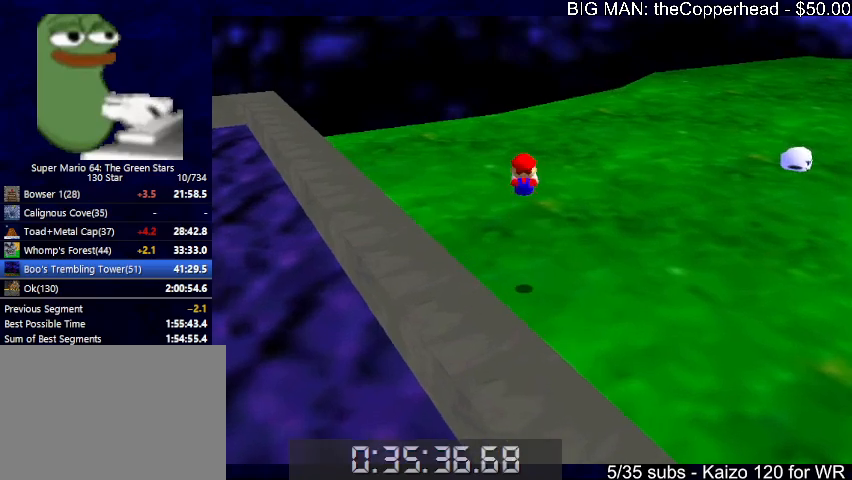
{"keys": ["4", "up"], "events": [[200, "4", "down"], [333, "4", "up"], [400, "c", "down"], [500, "4", "down"], [500, "c", "up"]]}
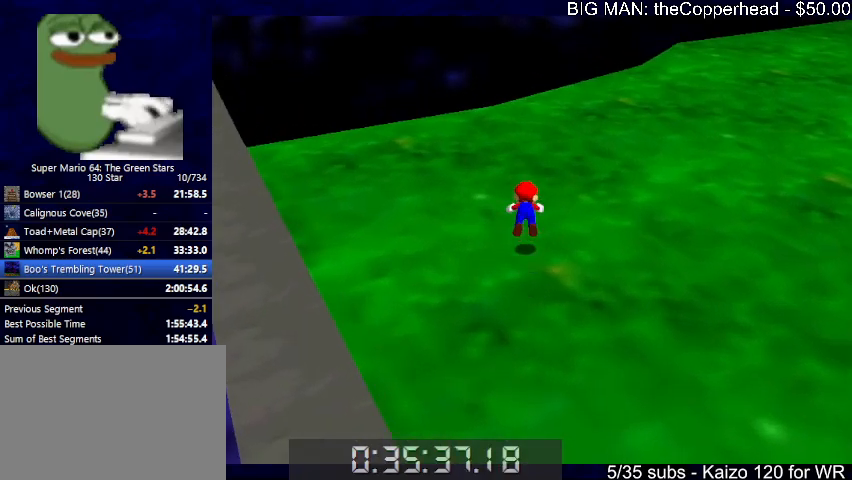
{"keys": ["right", "up"], "events": [[133, "4", "up"], [266, "c", "down"], [266, "x", "down"], [300, "x", "up"], [366, "c", "up"], [400, "c", "down"], [400, "right", "down"], [400, "x", "down"], [500, "c", "up"], [500, "x", "up"]]}
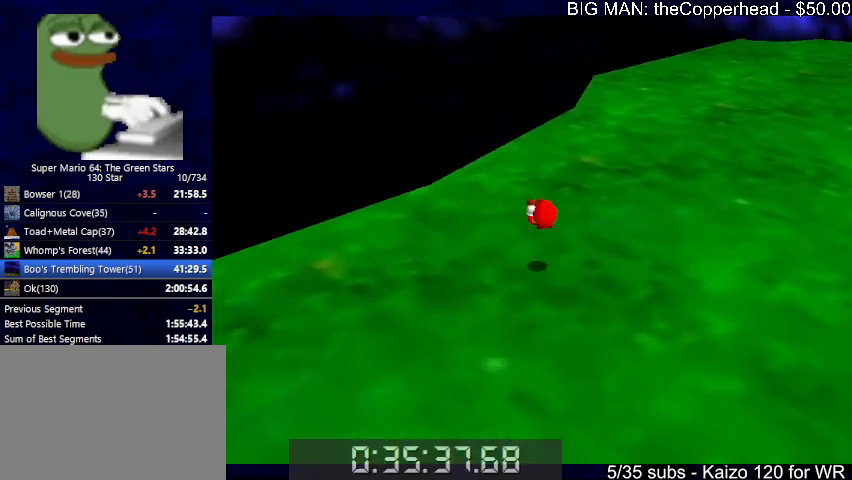
{"keys": ["4", "up"], "events": [[200, "right", "up"], [366, "c", "down"], [466, "4", "down"], [466, "c", "up"]]}
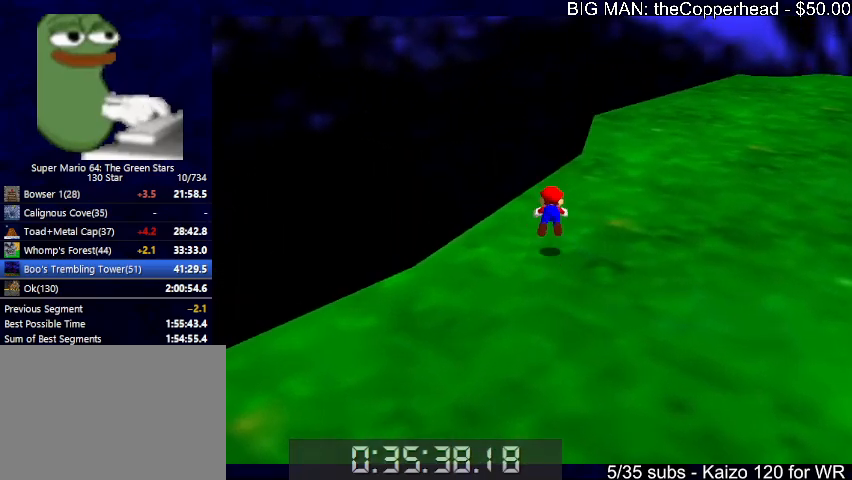
{"keys": ["up"], "events": [[33, "4", "up"], [100, "4", "down"], [266, "4", "up"], [266, "c", "down"], [266, "x", "down"], [333, "c", "up"], [333, "x", "up"], [433, "x", "down"], [500, "x", "up"]]}
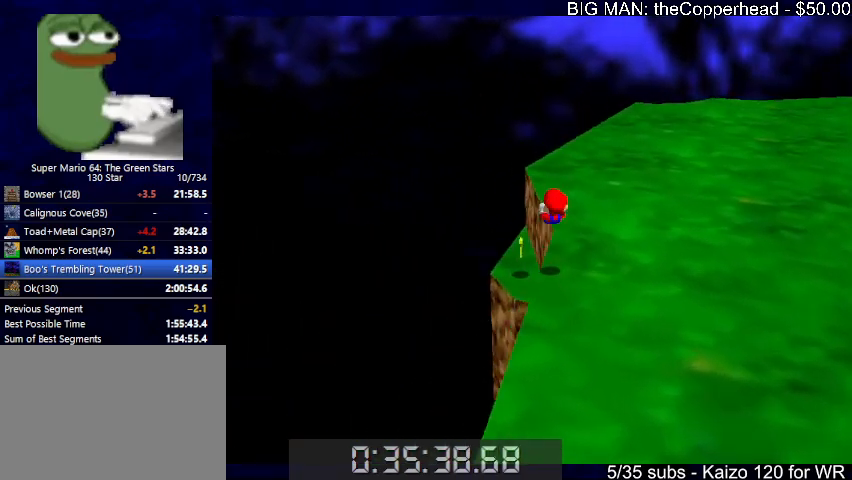
{"keys": ["down", "right"], "events": [[100, "up", "up"], [233, "down", "down"], [233, "right", "down"]]}
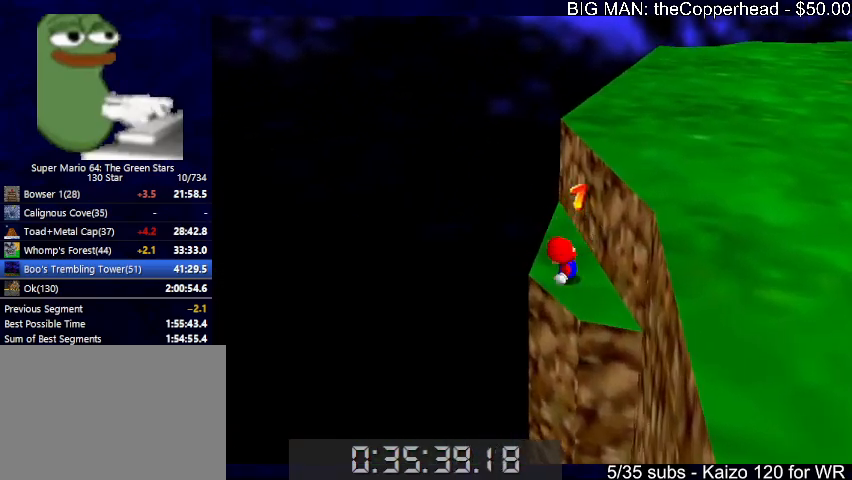
{"keys": ["right"], "events": [[66, "4", "down"], [66, "x", "down"], [100, "4", "up"], [200, "4", "down"], [200, "x", "up"], [300, "4", "up"], [366, "4", "down"], [366, "down", "up"], [466, "4", "up"]]}
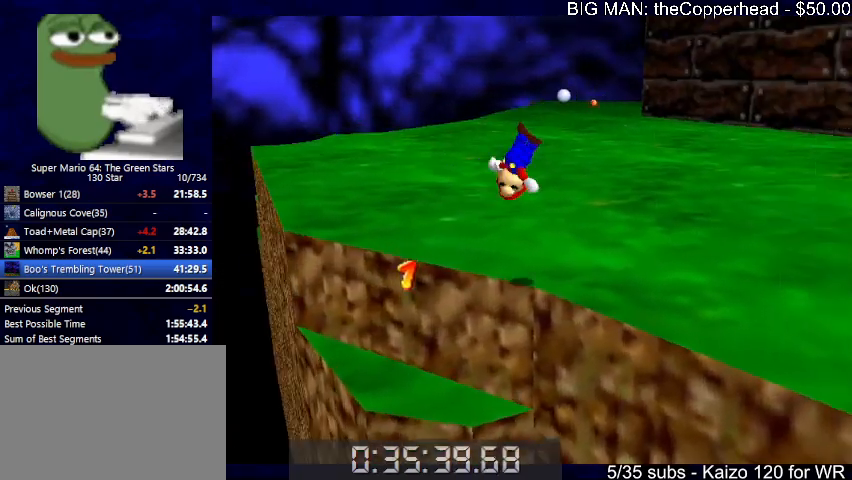
{"keys": ["c", "right", "up"], "events": [[33, "4", "down"], [133, "4", "up"], [133, "up", "down"], [266, "c", "down"], [300, "c", "up"], [400, "x", "down"], [433, "c", "down"], [500, "x", "up"]]}
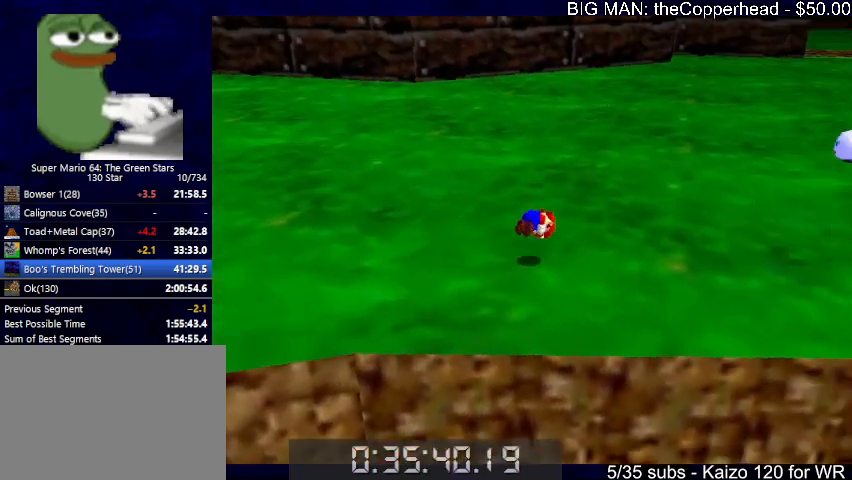
{"keys": ["c", "up"], "events": [[33, "c", "up"], [100, "x", "down"], [133, "c", "down"], [166, "x", "up"], [233, "c", "up"], [366, "right", "up"], [500, "c", "down"]]}